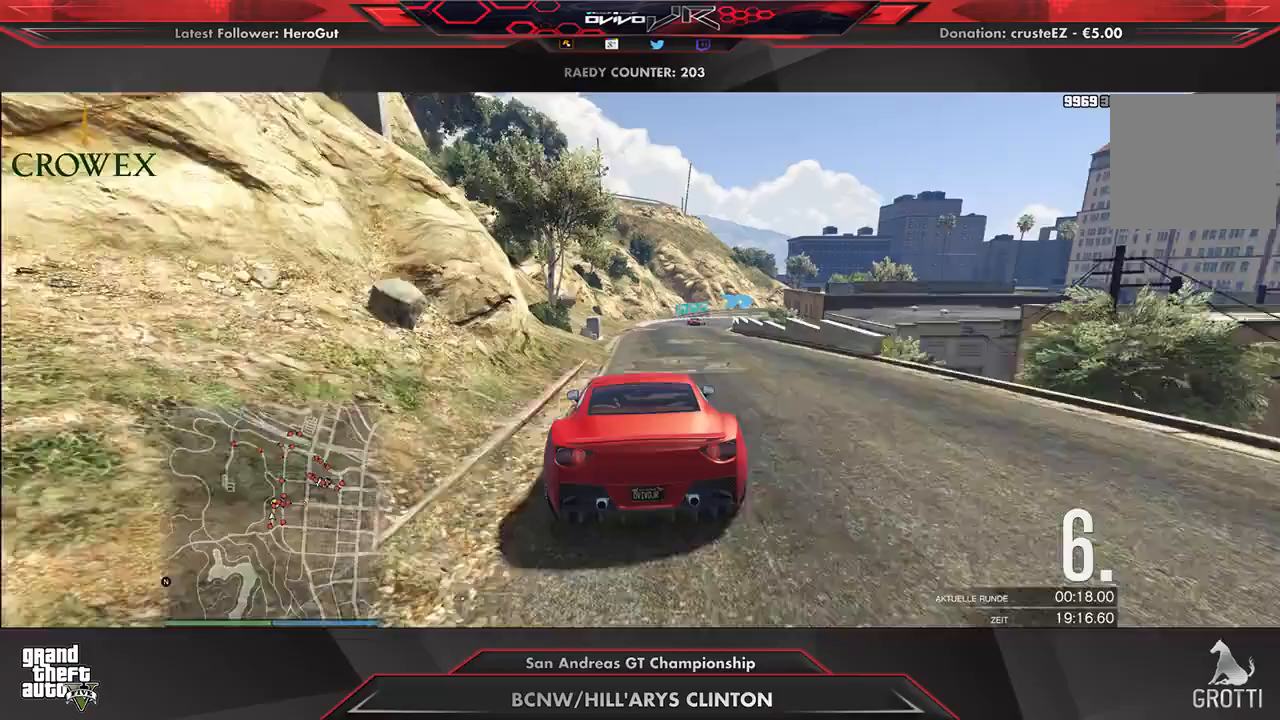
Gameplay with a controller (Xbox layout); each line is a JSON object with the inputs held at the frame after it. "events" lists button and stick changes between this image and that frame as [ms after this image, input, new state], when the widget could be followed in between.
{"buttons": ["R2"], "left_stick": "center", "right_stick": "center", "events": [[271, "left_stick", "right"], [354, "left_stick", "center"]]}
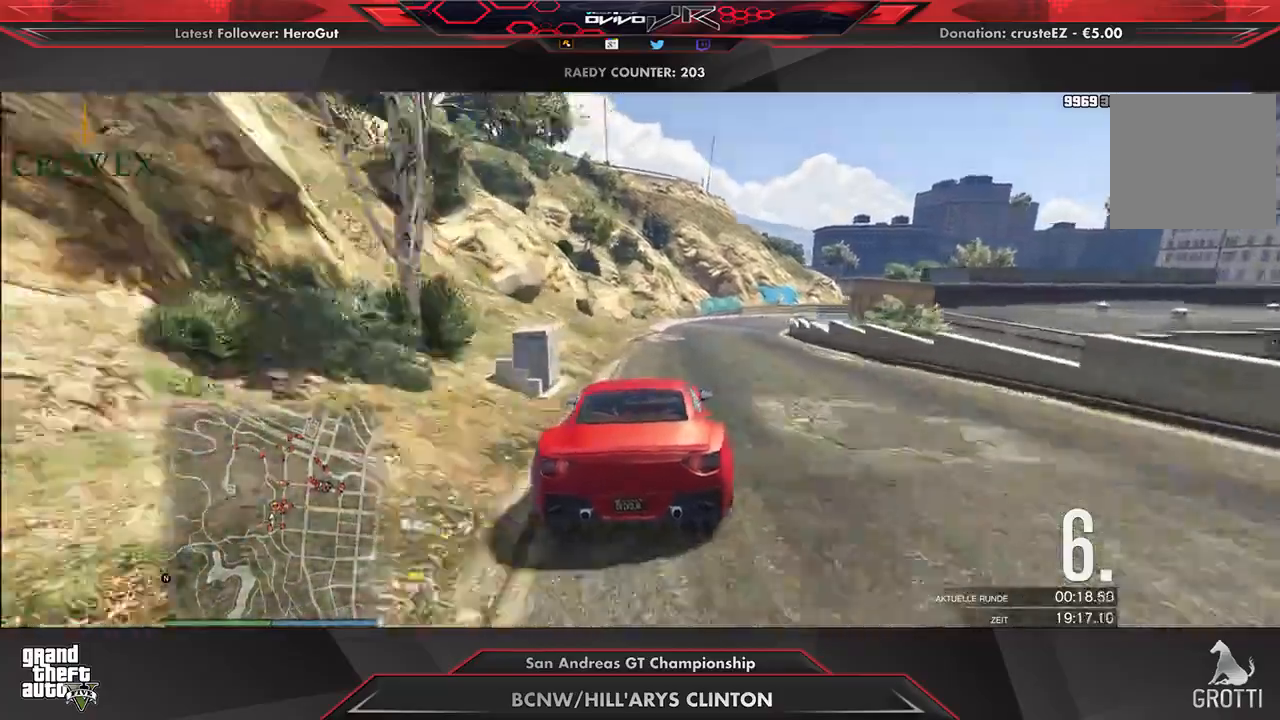
{"buttons": ["R2"], "left_stick": "right", "right_stick": "center", "events": [[21, "left_stick", "right"], [271, "left_stick", "center"], [396, "left_stick", "right"]]}
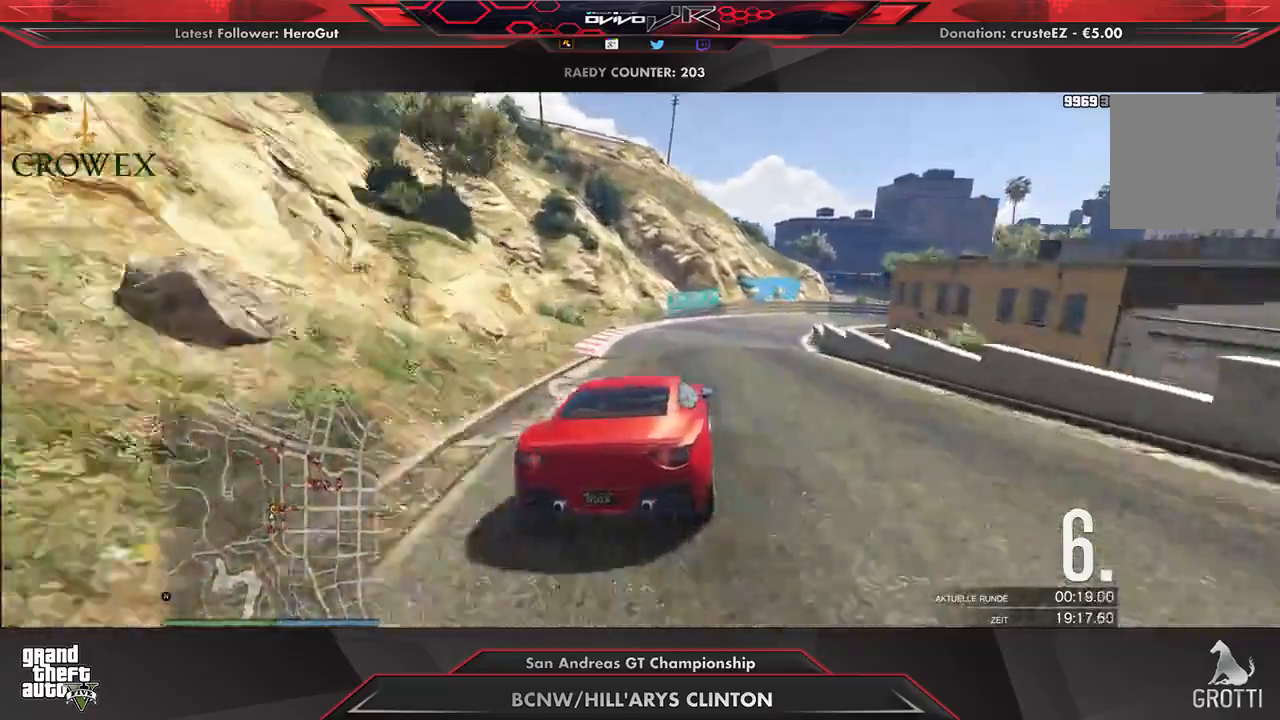
{"buttons": ["R2"], "left_stick": "right", "right_stick": "center", "events": [[167, "R2", "up"], [396, "R2", "down"], [396, "left_stick", "center"], [458, "left_stick", "right"]]}
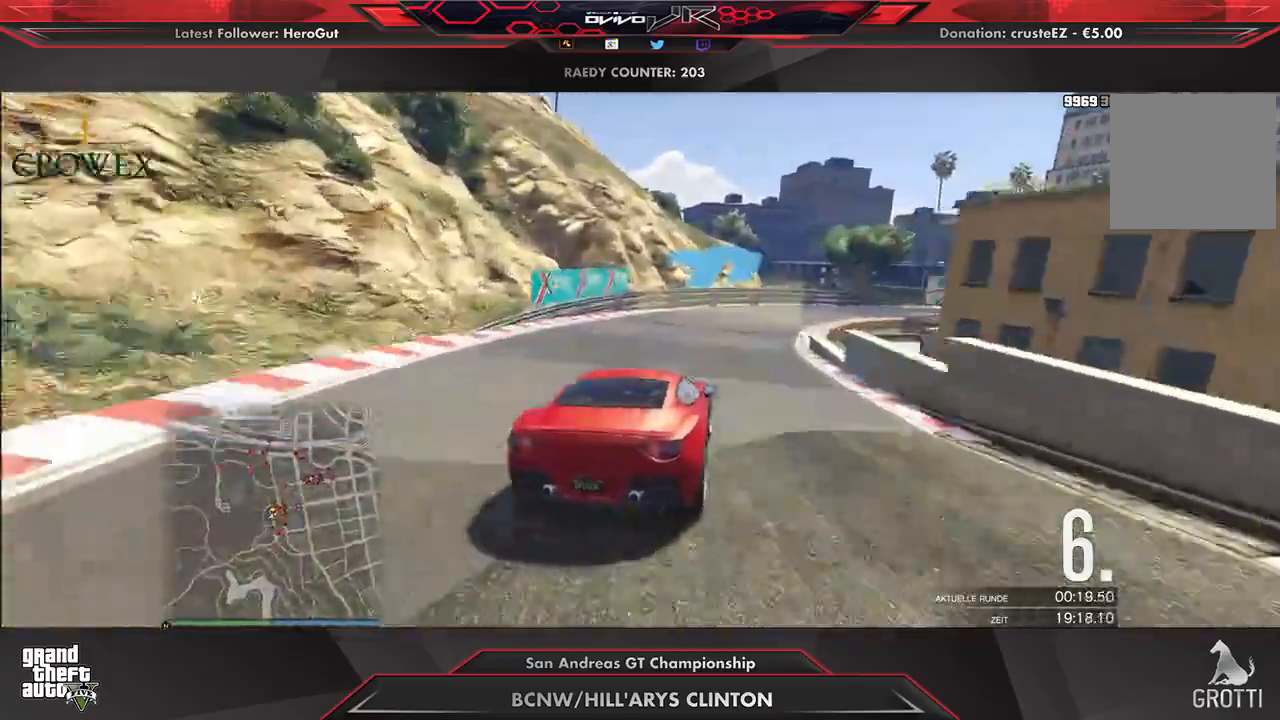
{"buttons": ["R2"], "left_stick": "center", "right_stick": "center", "events": [[188, "left_stick", "center"], [292, "left_stick", "right"], [479, "left_stick", "center"]]}
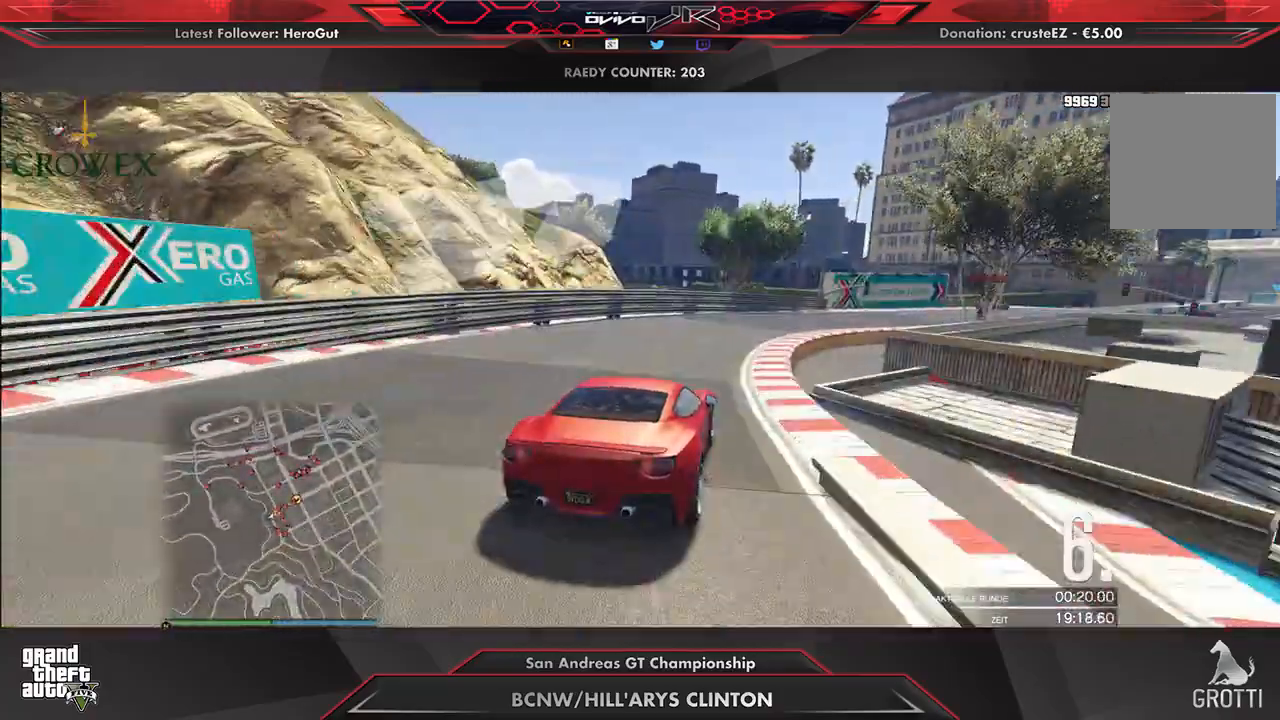
{"buttons": ["R2"], "left_stick": "right", "right_stick": "center", "events": [[42, "left_stick", "right"], [188, "left_stick", "center"], [250, "left_stick", "right"], [375, "left_stick", "center"], [458, "left_stick", "right"]]}
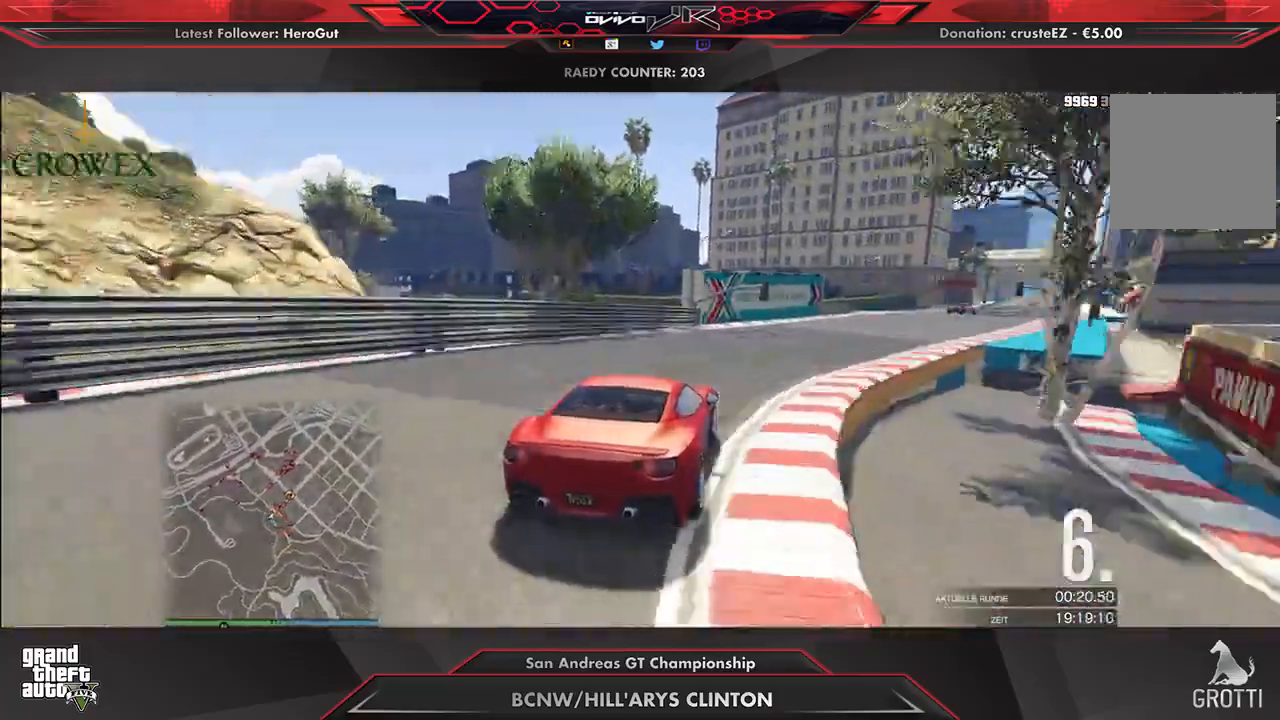
{"buttons": ["R2"], "left_stick": "right", "right_stick": "center", "events": [[146, "left_stick", "center"], [208, "left_stick", "right"], [312, "left_stick", "center"], [438, "left_stick", "right"]]}
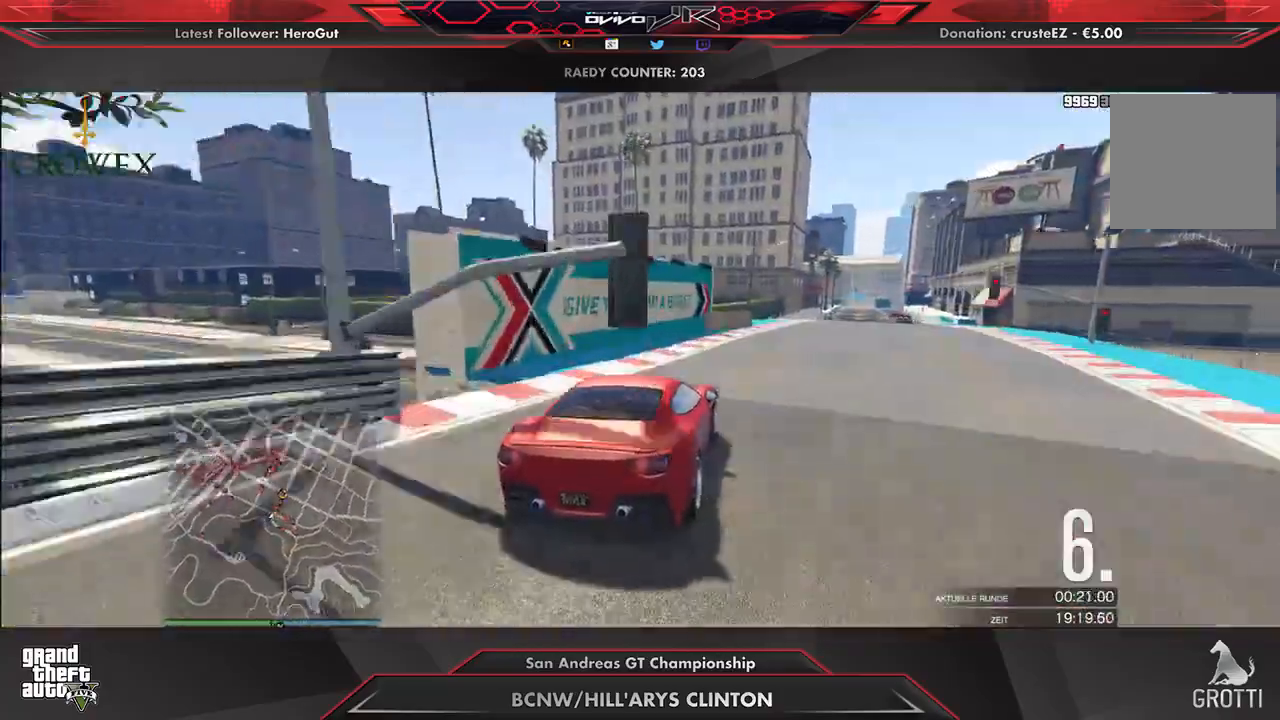
{"buttons": ["R2"], "left_stick": "center", "right_stick": "center", "events": [[42, "left_stick", "center"], [146, "left_stick", "right"], [292, "left_stick", "center"], [396, "left_stick", "right"], [500, "left_stick", "center"]]}
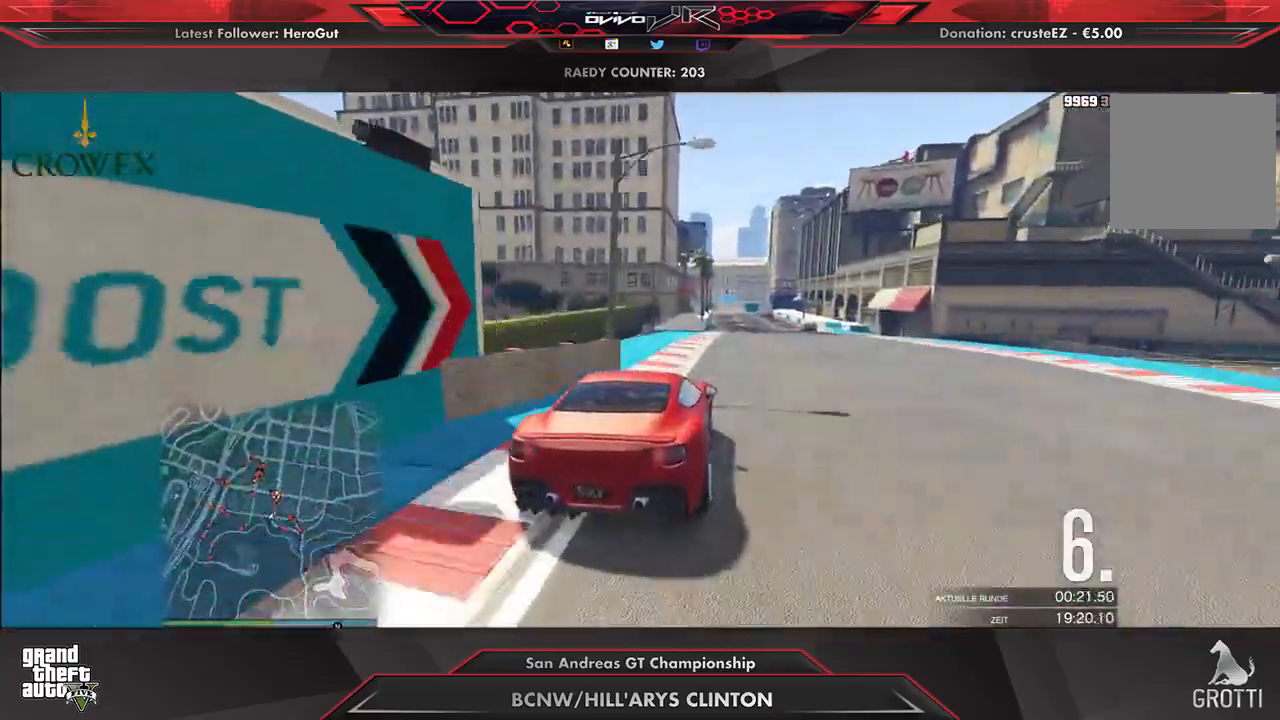
{"buttons": ["R2"], "left_stick": "center", "right_stick": "center", "events": [[104, "left_stick", "right"], [167, "left_stick", "center"], [396, "left_stick", "right"], [458, "left_stick", "center"]]}
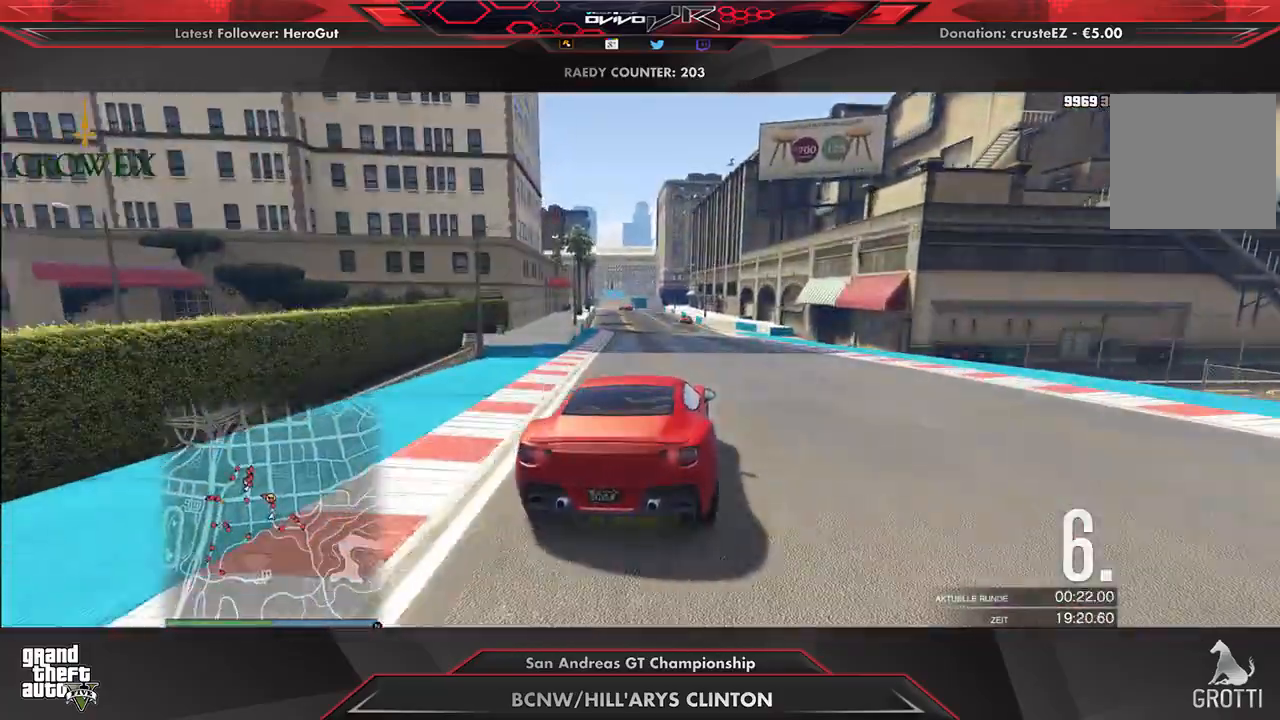
{"buttons": ["R2"], "left_stick": "left", "right_stick": "center", "events": [[417, "left_stick", "left"]]}
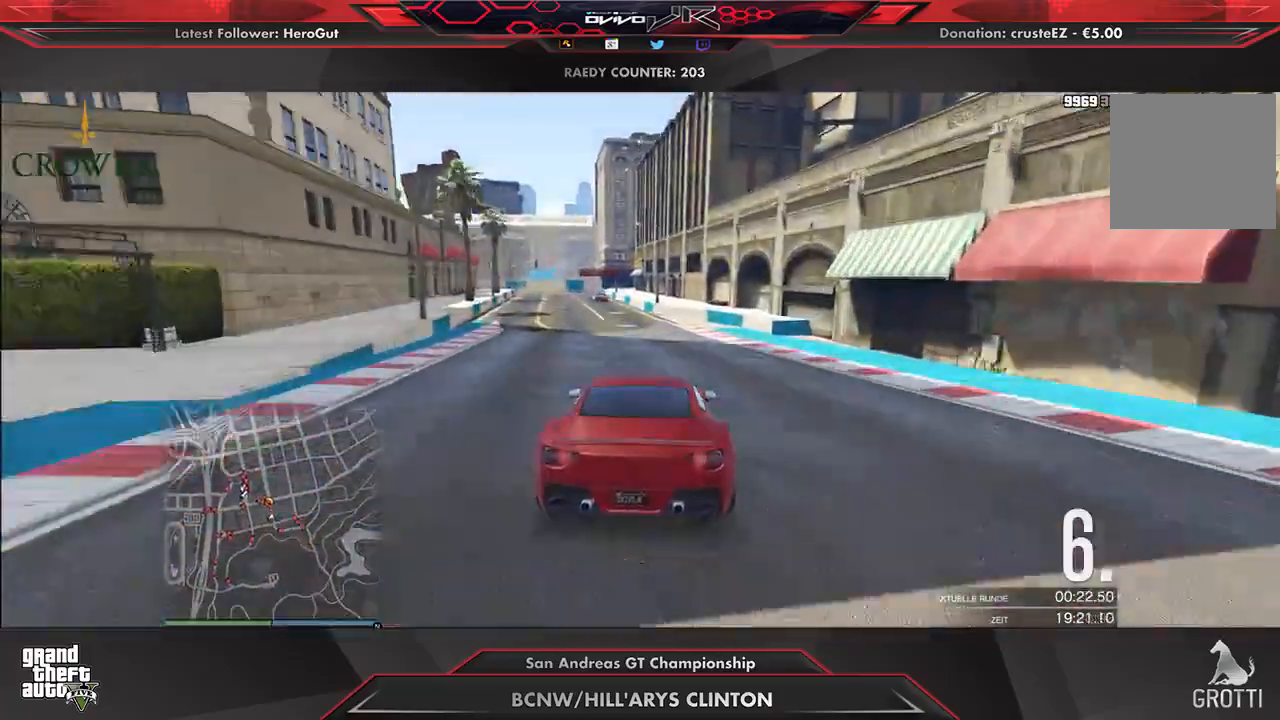
{"buttons": ["R2"], "left_stick": "center", "right_stick": "center", "events": [[21, "left_stick", "center"], [229, "left_stick", "down-left"], [292, "left_stick", "center"], [417, "left_stick", "down-left"], [479, "left_stick", "center"]]}
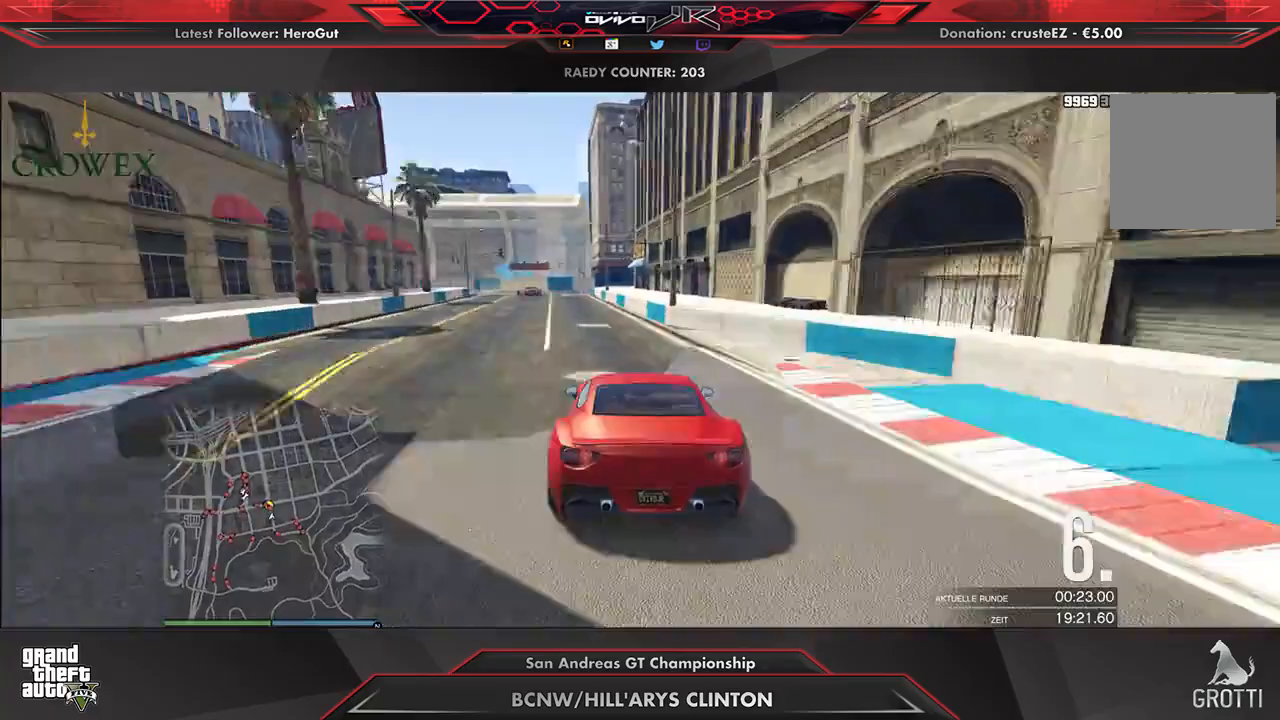
{"buttons": ["L2"], "left_stick": "down-left", "right_stick": "center", "events": [[146, "left_stick", "left"], [188, "L2", "down"], [312, "L2", "up"], [312, "left_stick", "center"], [375, "L2", "down"], [375, "R2", "up"], [375, "left_stick", "down-left"]]}
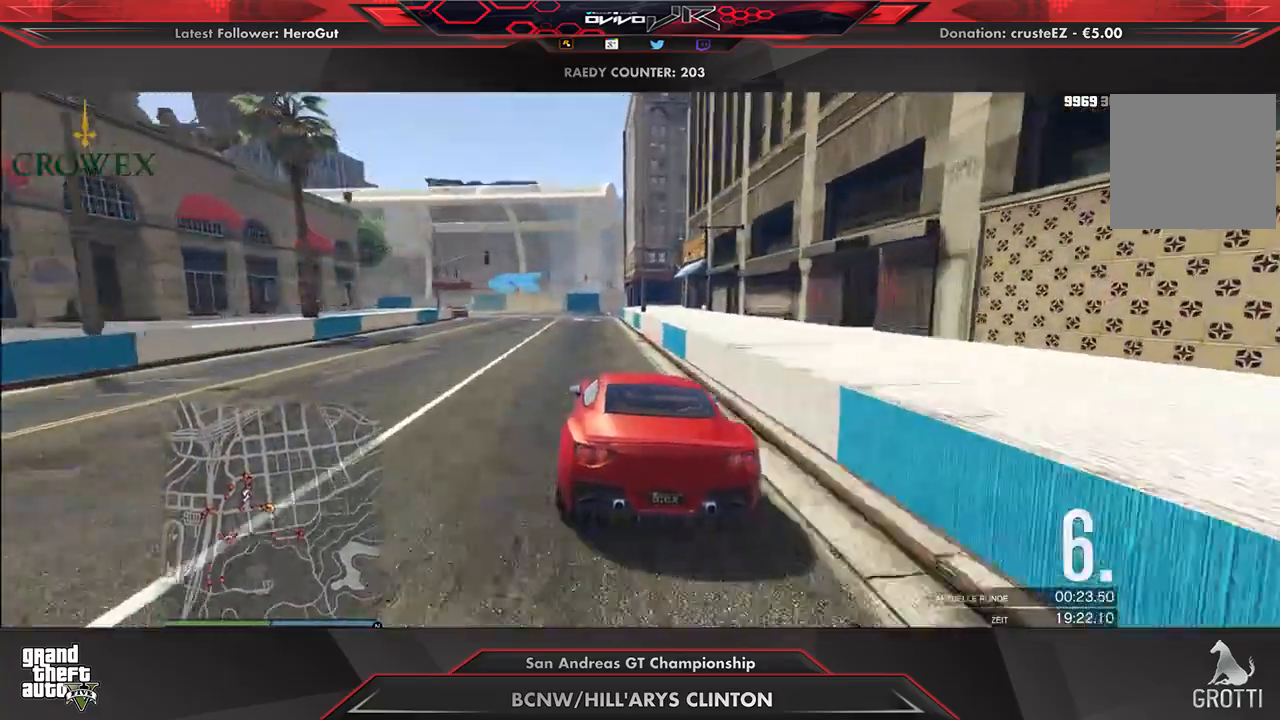
{"buttons": [], "left_stick": "down-left", "right_stick": "center", "events": [[83, "L2", "up"], [83, "left_stick", "center"], [146, "L2", "down"], [146, "left_stick", "left"], [208, "L2", "up"], [333, "left_stick", "center"], [438, "left_stick", "down-left"]]}
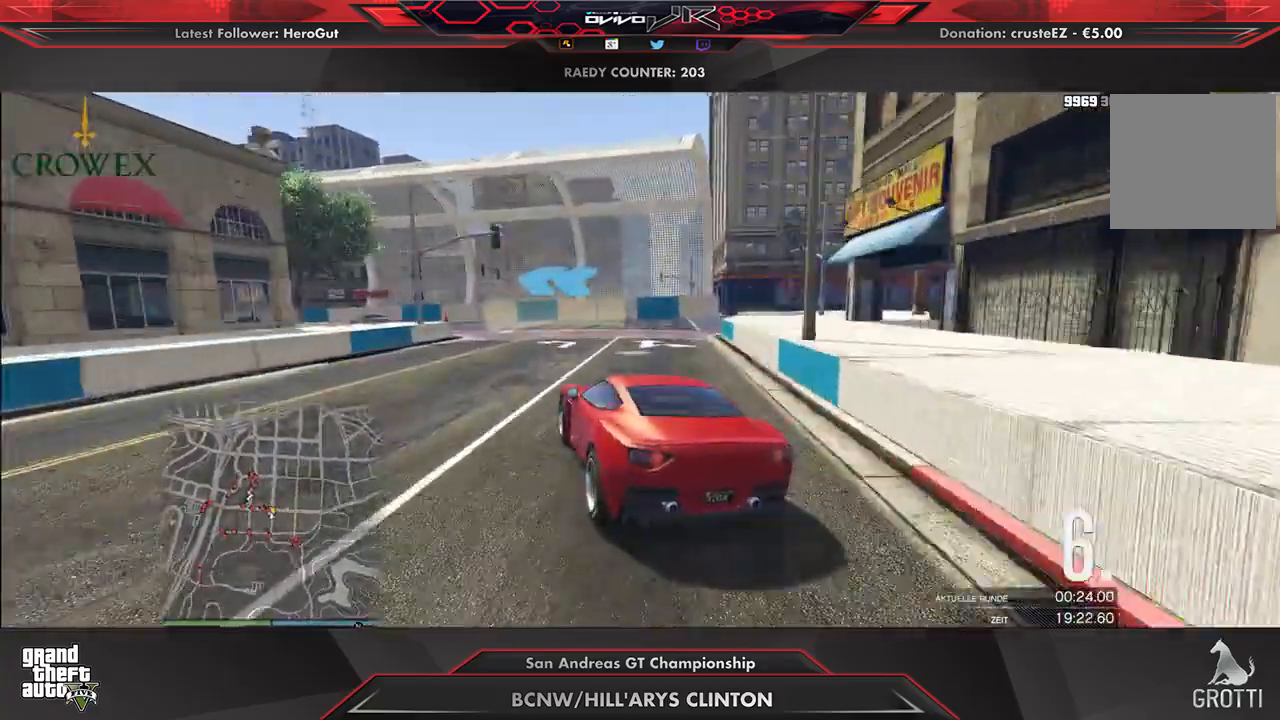
{"buttons": [], "left_stick": "left", "right_stick": "center", "events": [[42, "R2", "down"], [83, "left_stick", "center"], [229, "left_stick", "left"], [500, "R2", "up"]]}
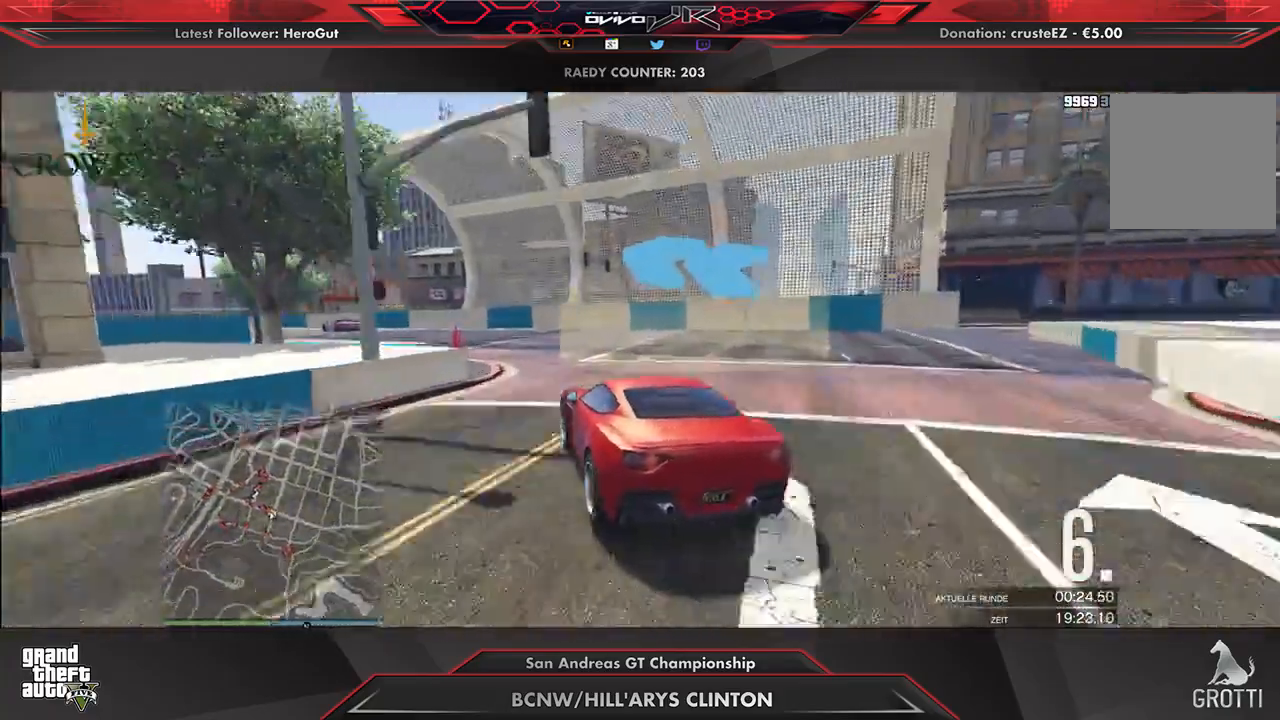
{"buttons": ["R2"], "left_stick": "center", "right_stick": "center", "events": [[167, "R2", "down"], [438, "left_stick", "center"]]}
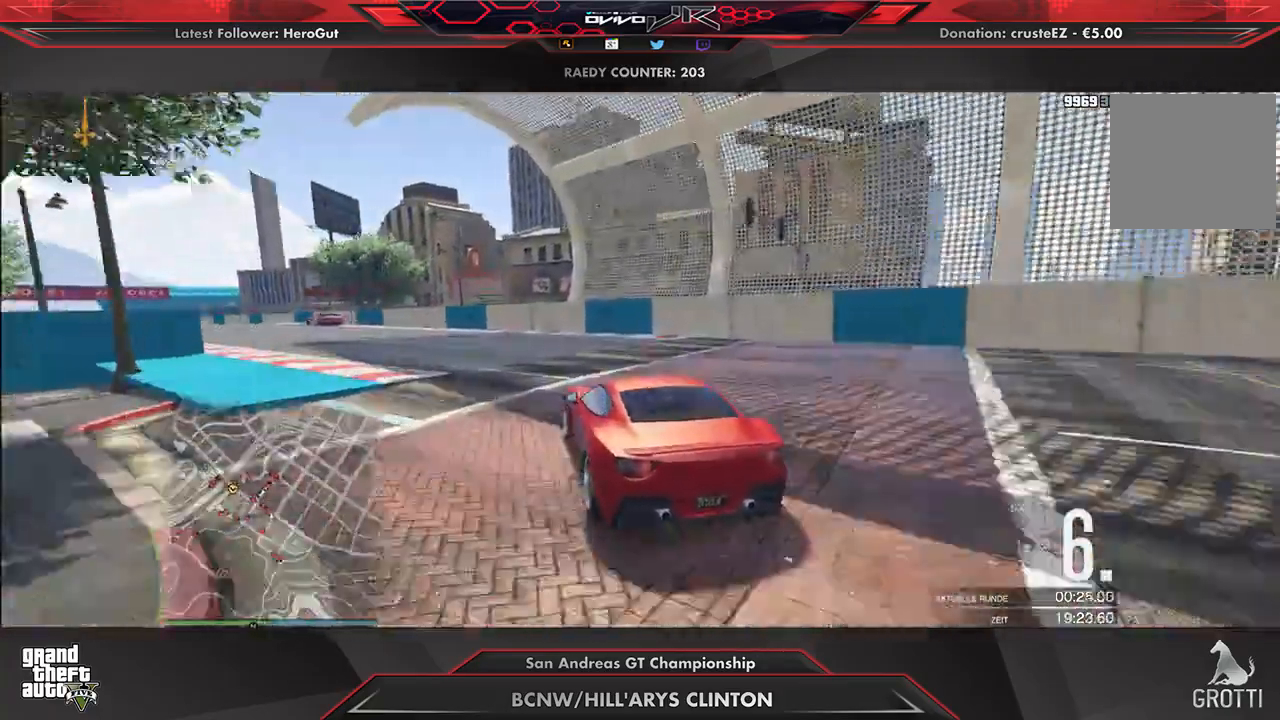
{"buttons": ["R2"], "left_stick": "down-left", "right_stick": "center", "events": [[21, "left_stick", "left"], [188, "left_stick", "center"], [312, "left_stick", "down-left"]]}
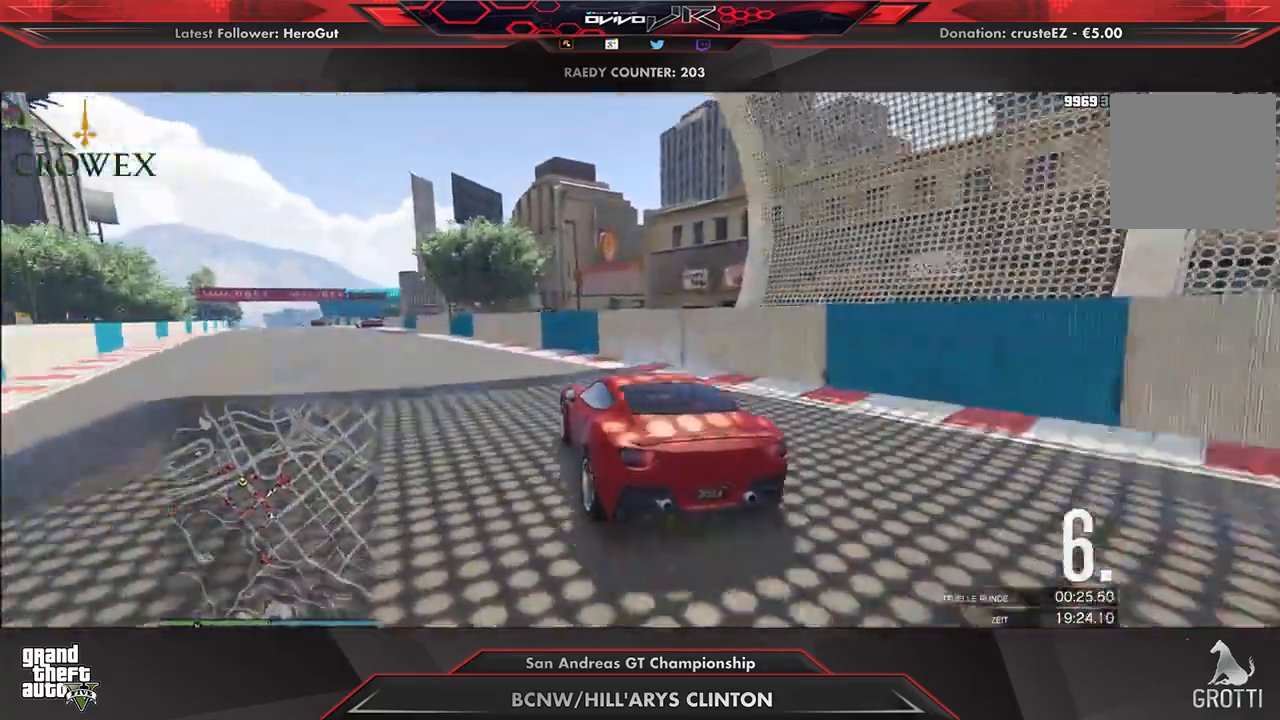
{"buttons": ["R2"], "left_stick": "center", "right_stick": "center", "events": [[83, "left_stick", "center"], [146, "left_stick", "left"], [312, "left_stick", "center"]]}
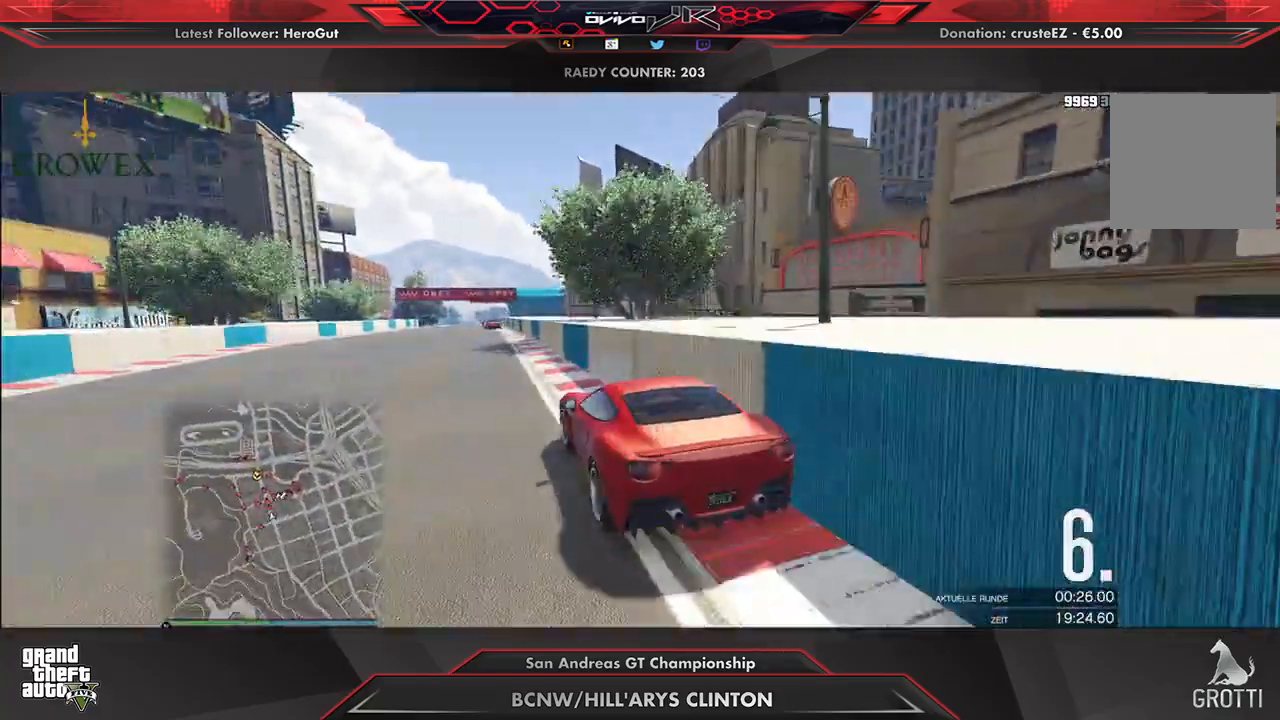
{"buttons": ["R2"], "left_stick": "center", "right_stick": "center", "events": [[292, "left_stick", "up-right"], [354, "left_stick", "center"]]}
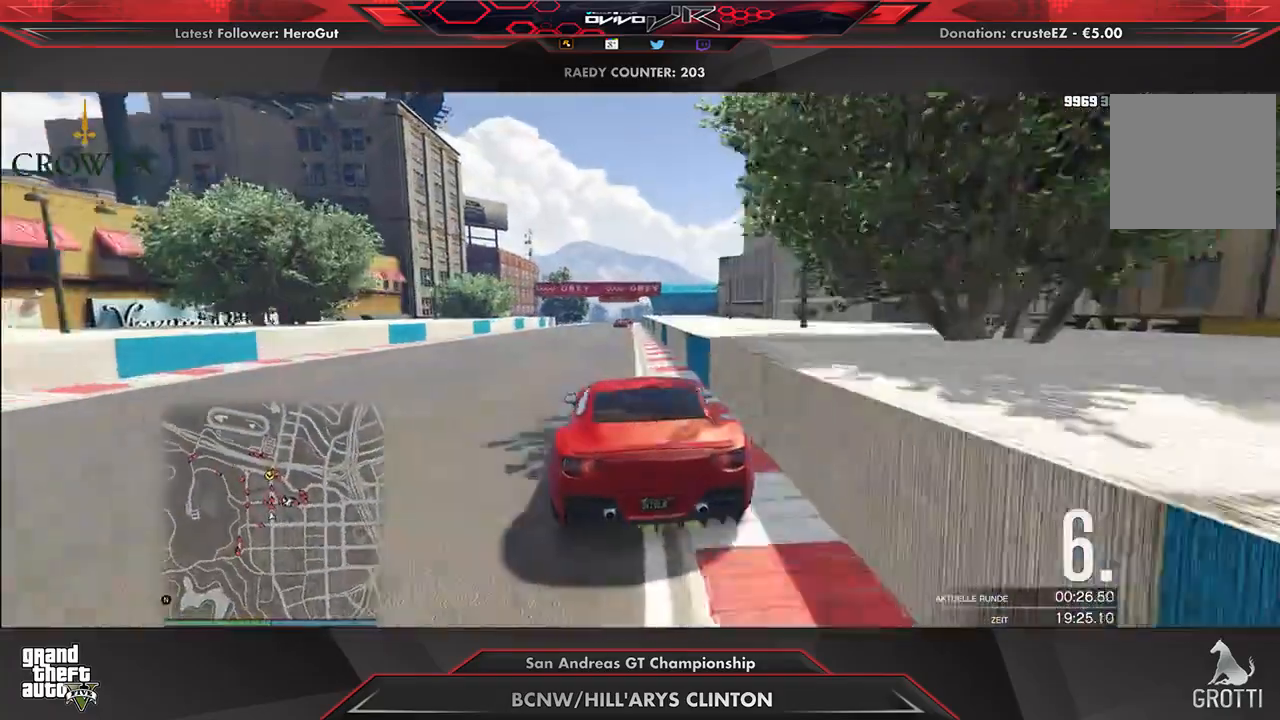
{"buttons": ["R2"], "left_stick": "center", "right_stick": "center", "events": []}
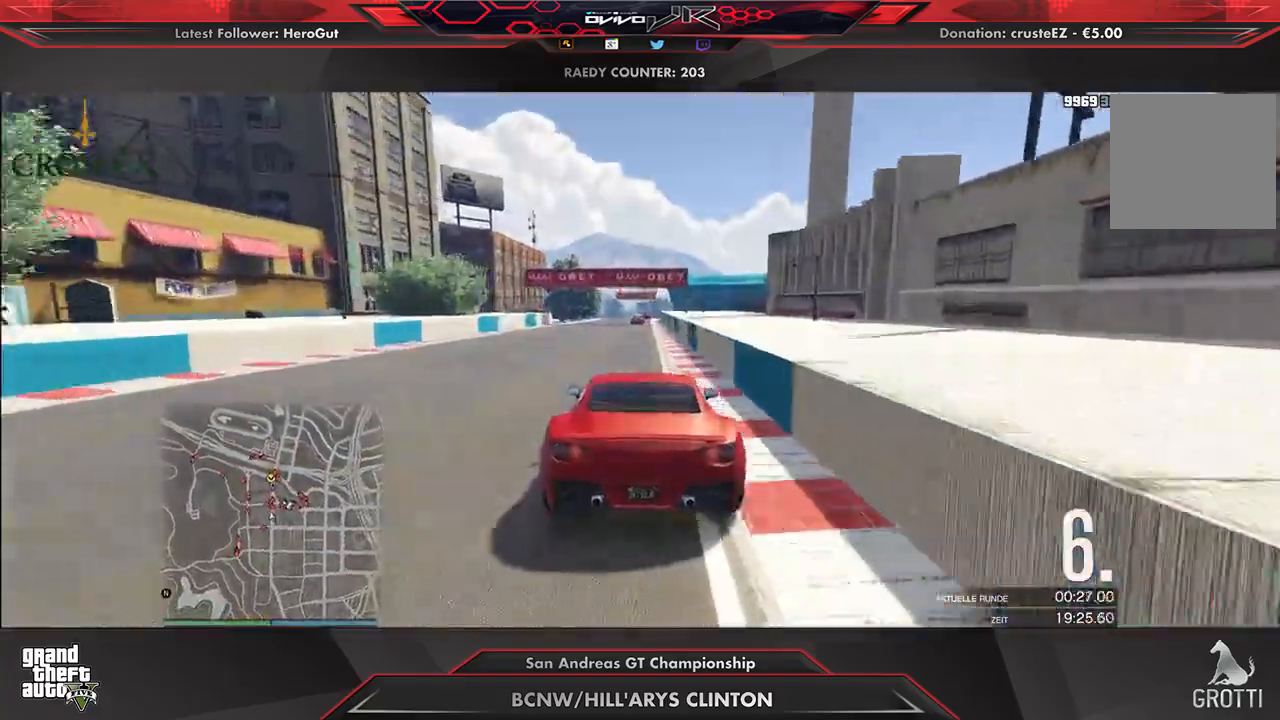
{"buttons": ["R2"], "left_stick": "right", "right_stick": "center", "events": [[208, "left_stick", "up-right"], [271, "left_stick", "center"], [500, "left_stick", "right"]]}
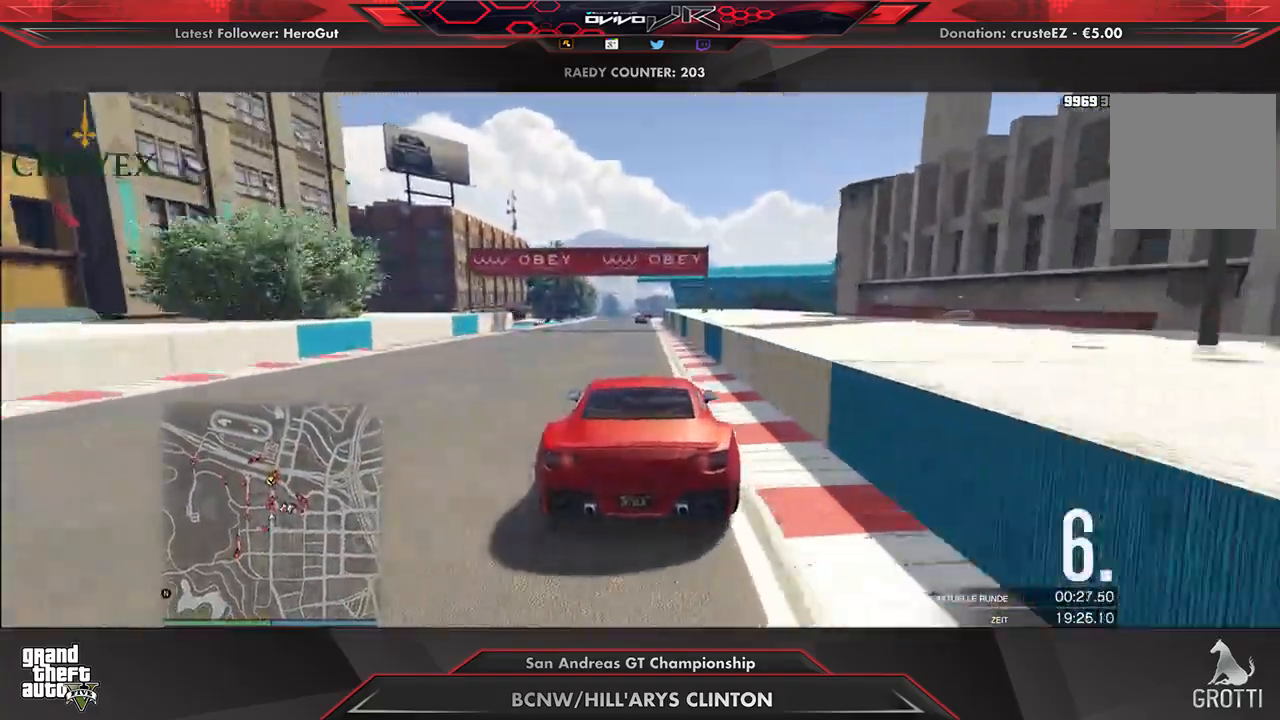
{"buttons": ["R2"], "left_stick": "center", "right_stick": "center", "events": [[42, "left_stick", "center"]]}
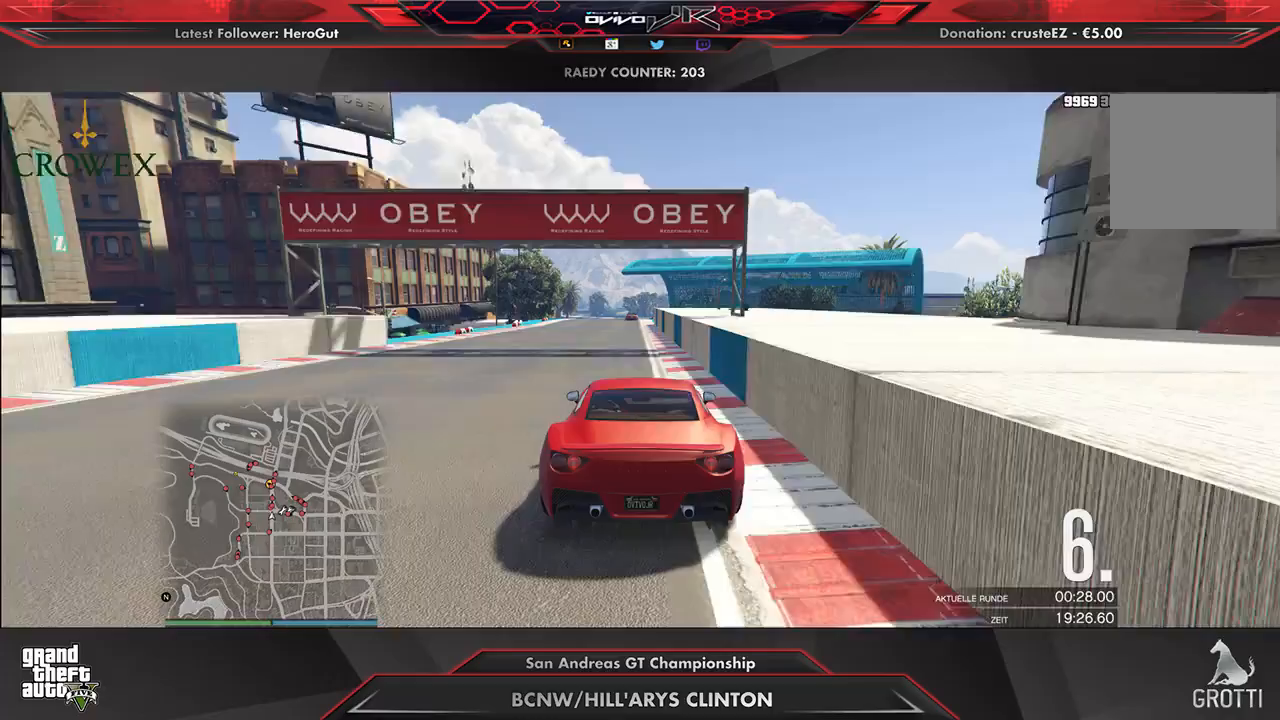
{"buttons": ["R2"], "left_stick": "center", "right_stick": "center", "events": []}
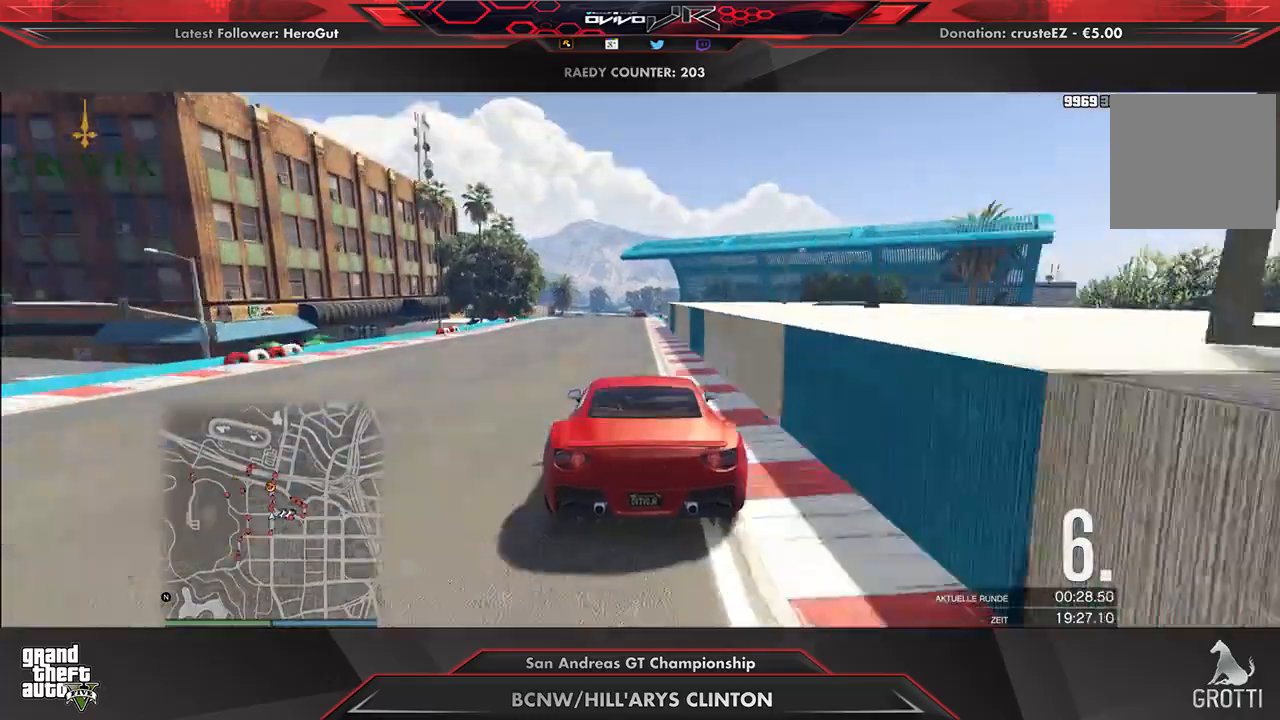
{"buttons": ["R2"], "left_stick": "center", "right_stick": "center", "events": [[62, "left_stick", "right"], [125, "left_stick", "center"]]}
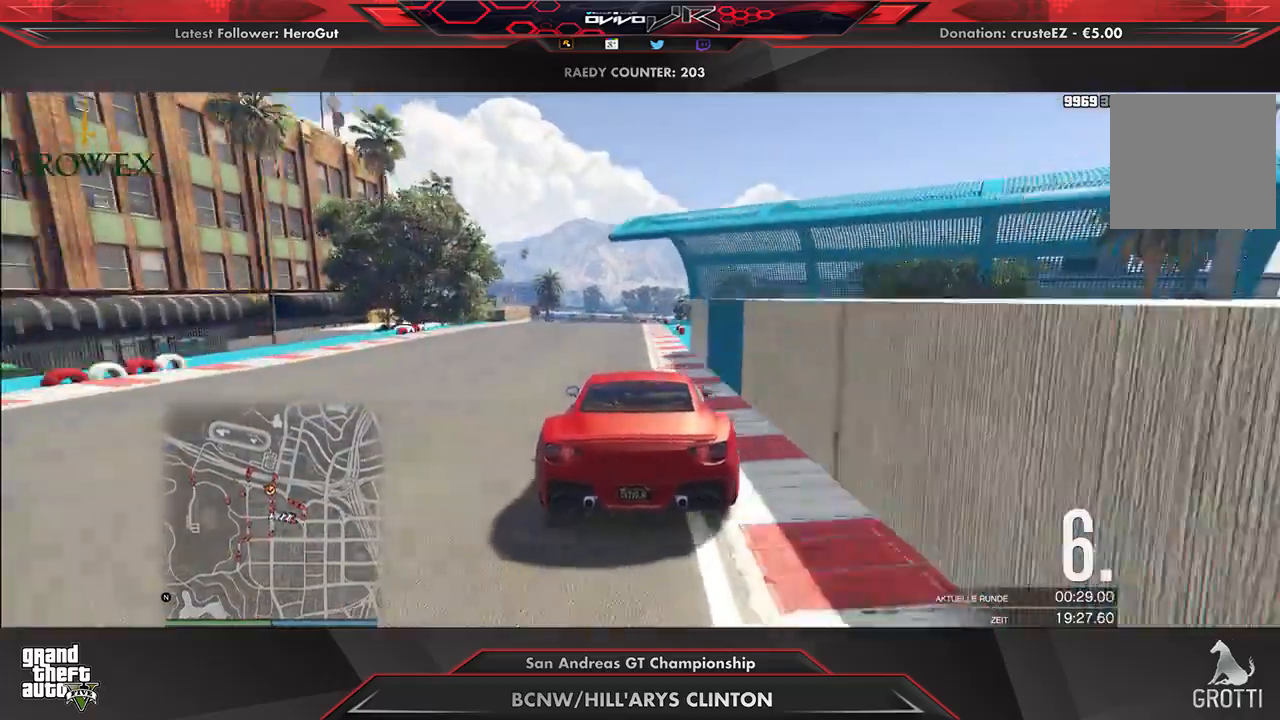
{"buttons": ["R2"], "left_stick": "center", "right_stick": "center", "events": []}
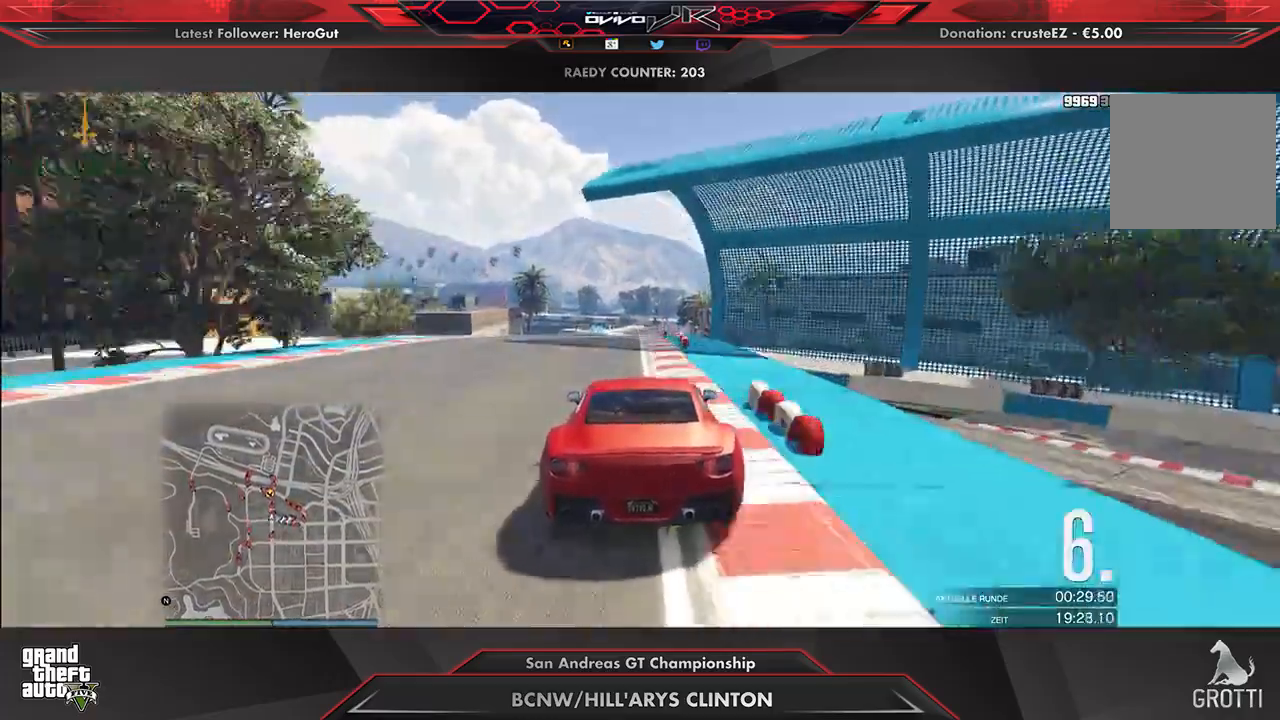
{"buttons": ["R2"], "left_stick": "center", "right_stick": "center", "events": [[375, "left_stick", "right"], [438, "left_stick", "center"]]}
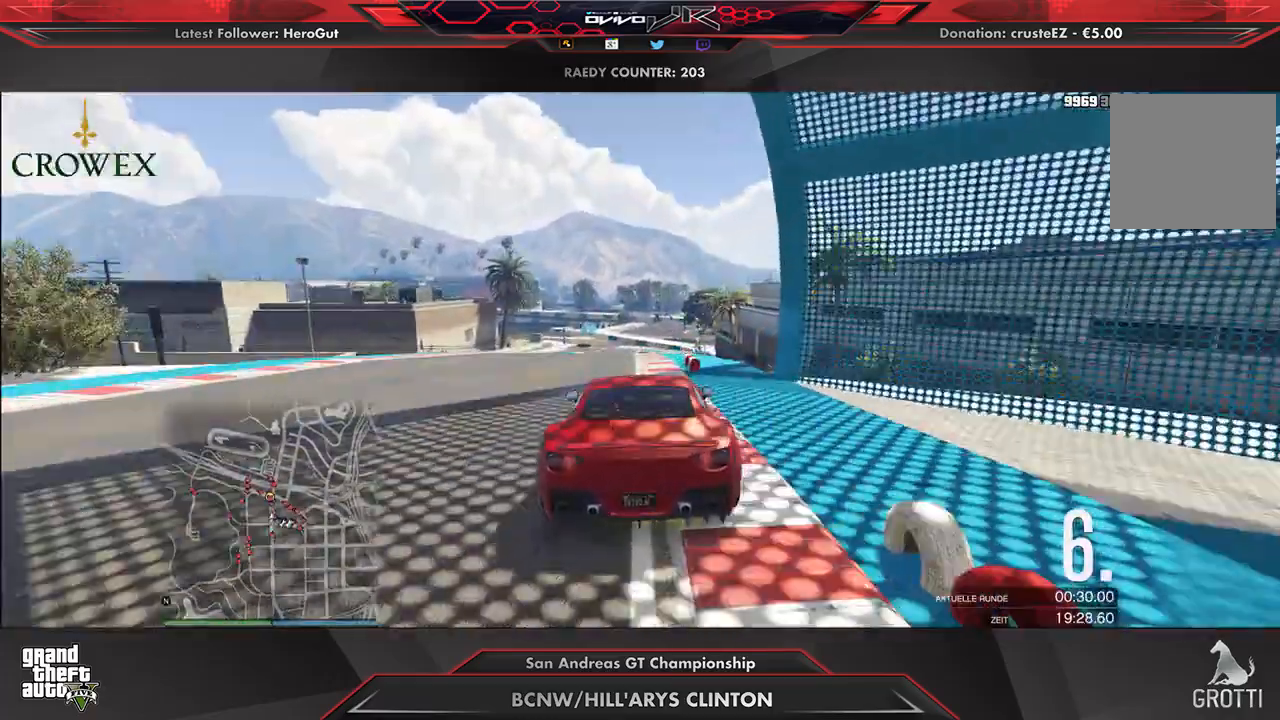
{"buttons": ["R2"], "left_stick": "center", "right_stick": "center", "events": []}
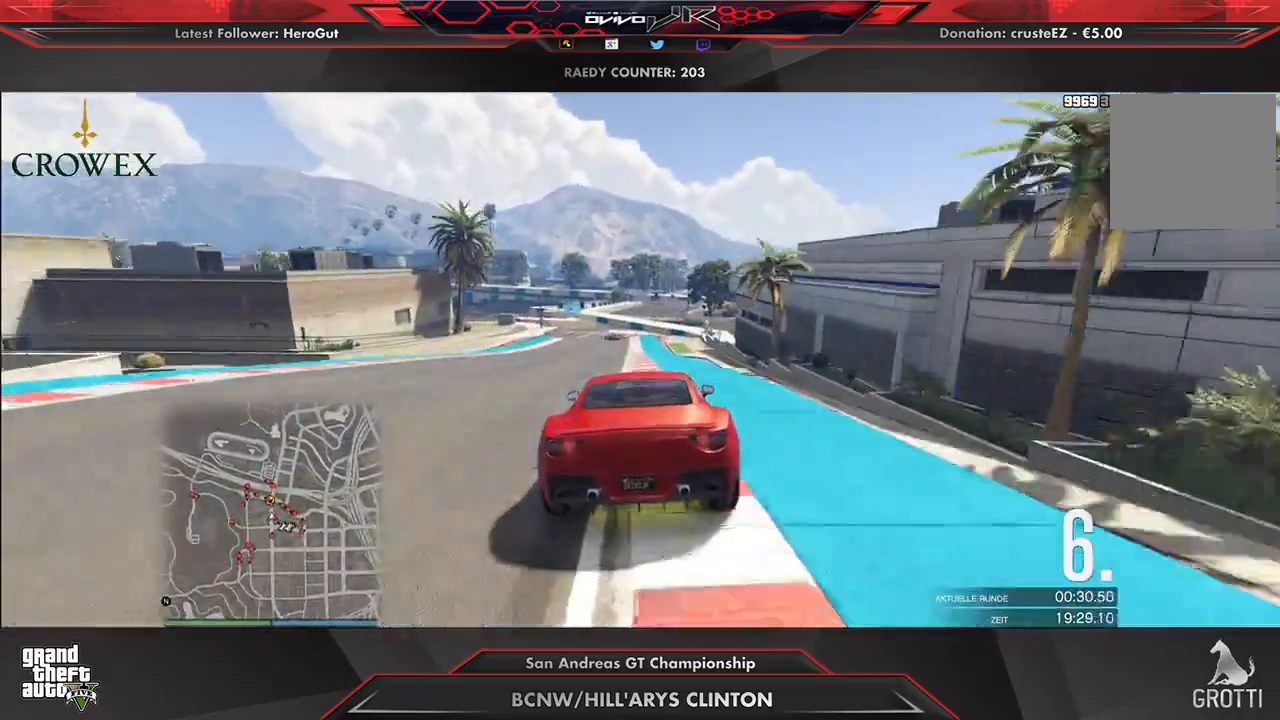
{"buttons": ["R2"], "left_stick": "center", "right_stick": "center", "events": [[42, "left_stick", "down-left"], [146, "left_stick", "center"]]}
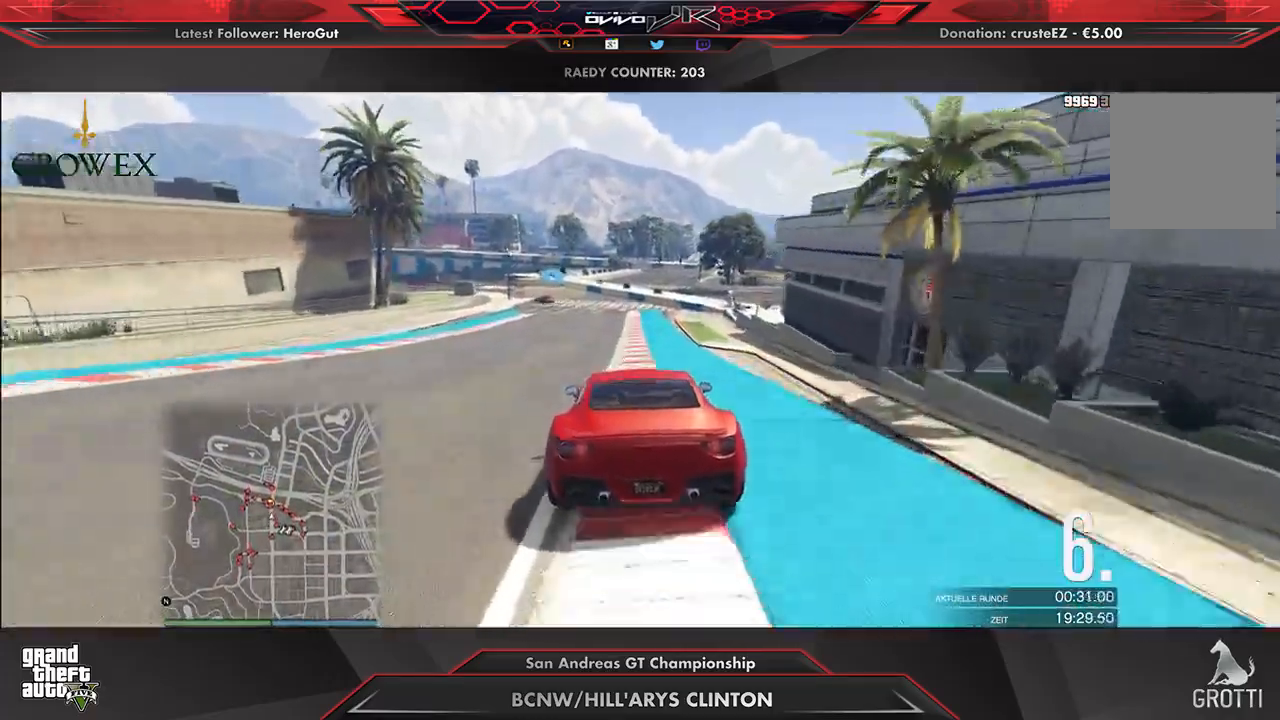
{"buttons": ["R2"], "left_stick": "left", "right_stick": "center", "events": [[42, "left_stick", "down-left"], [125, "left_stick", "center"], [229, "left_stick", "down-left"], [333, "left_stick", "center"], [438, "left_stick", "left"]]}
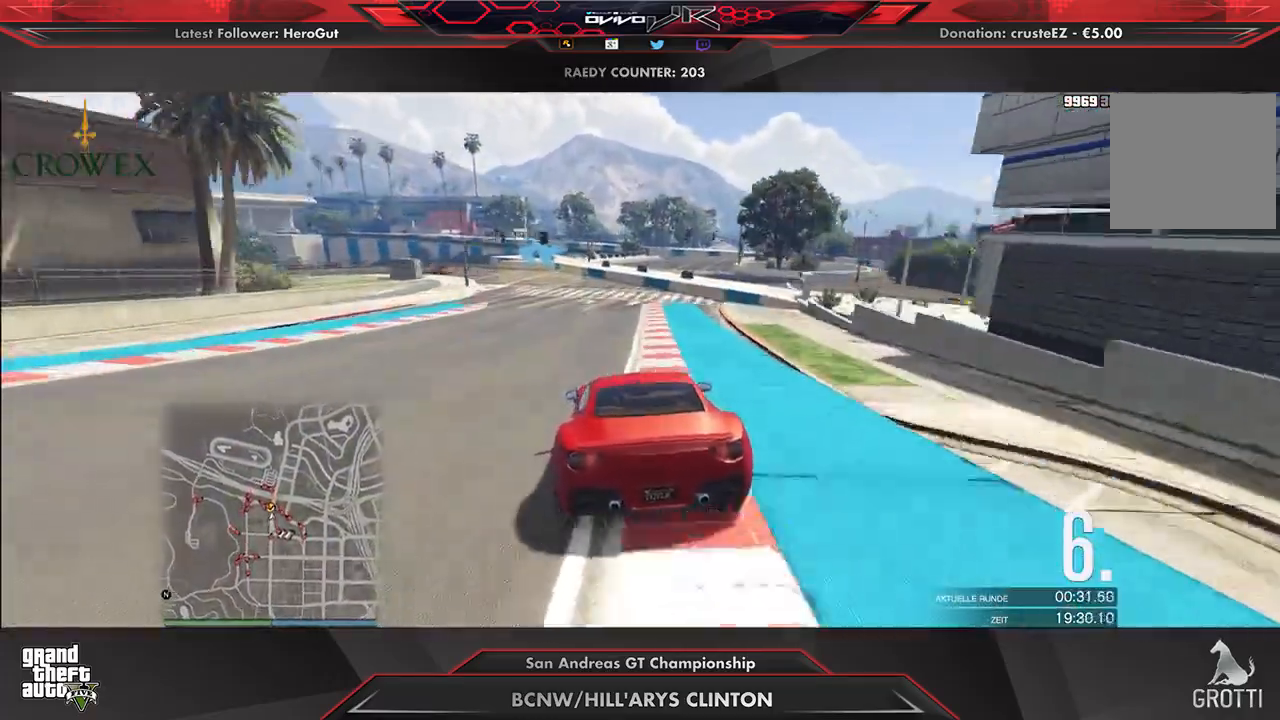
{"buttons": [], "left_stick": "left", "right_stick": "center", "events": [[62, "left_stick", "center"], [188, "left_stick", "down-left"], [229, "R2", "up"], [396, "left_stick", "left"]]}
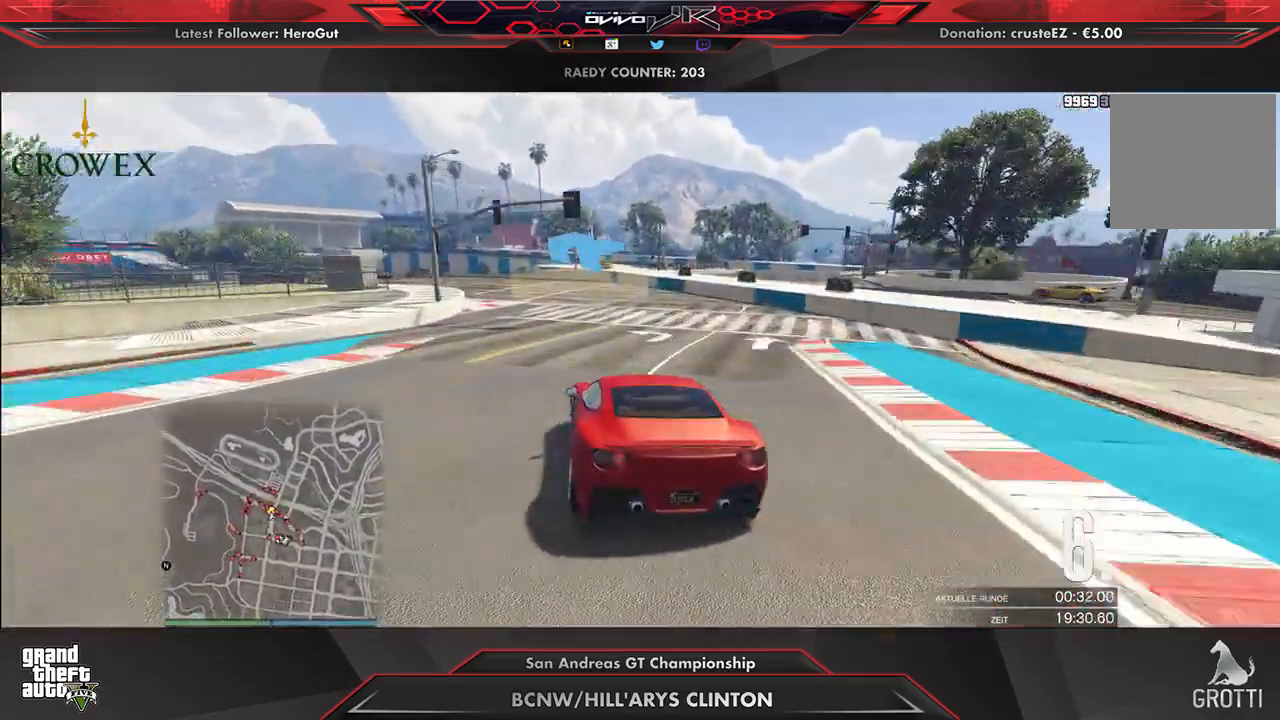
{"buttons": [], "left_stick": "left", "right_stick": "center", "events": [[62, "left_stick", "down-left"], [188, "left_stick", "center"], [250, "left_stick", "down-left"], [417, "left_stick", "left"]]}
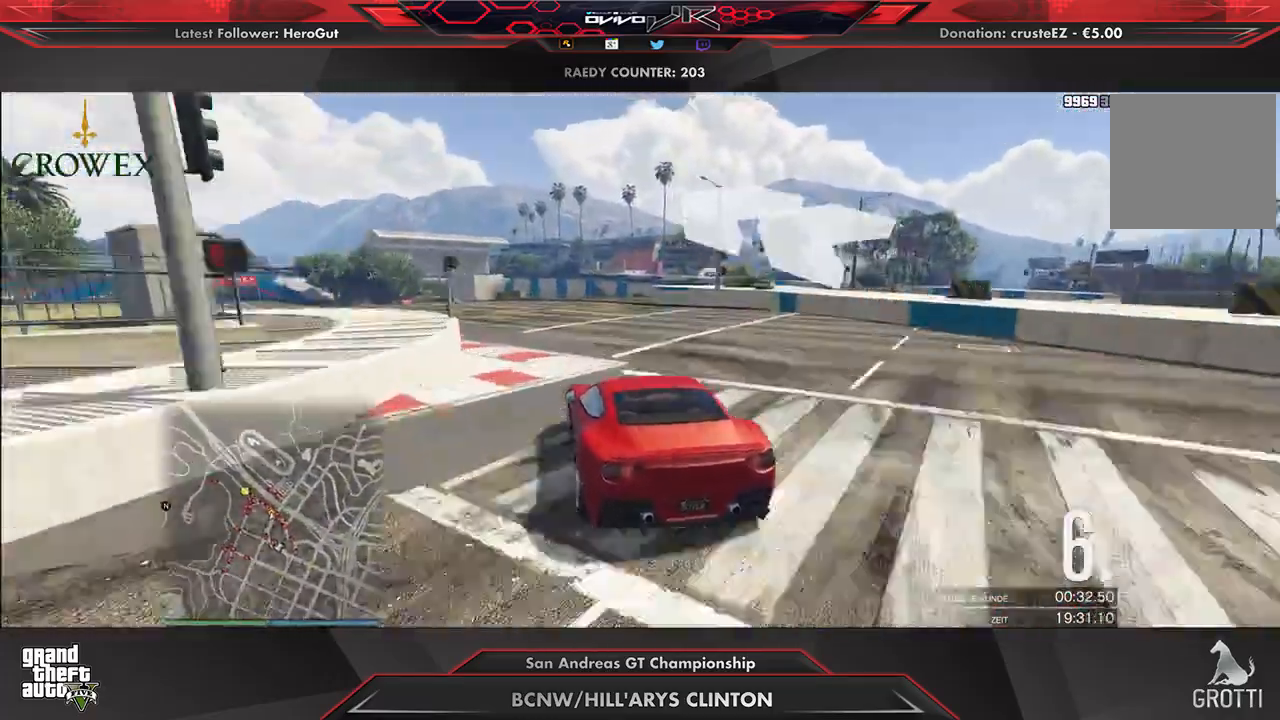
{"buttons": ["R2"], "left_stick": "left", "right_stick": "center", "events": [[83, "left_stick", "down-left"], [229, "R2", "down"], [417, "left_stick", "center"], [479, "left_stick", "left"]]}